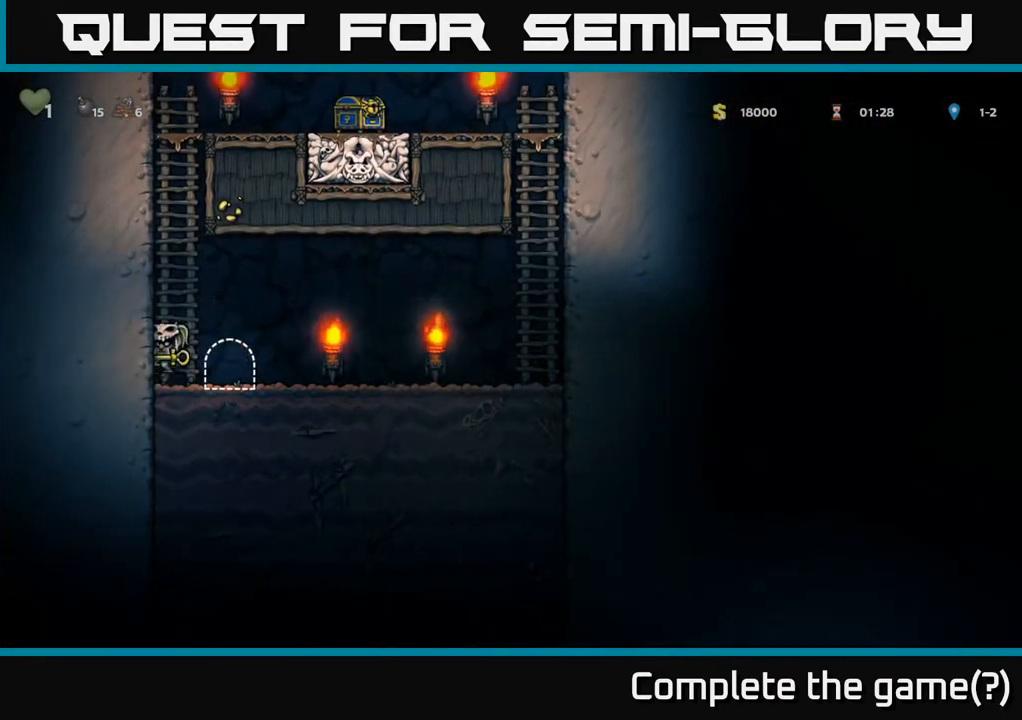
Gameplay with a controller (Xbox layout); each line is a JSON object with the inputs held at the frame after it. "events" lists button and stick changes between this image and that frame as [ms after this image, input, new state], when the widget could be followed in between.
{"buttons": ["DPAD_UP"], "left_stick": "center", "right_stick": "center", "events": [[100, "A", "up"]]}
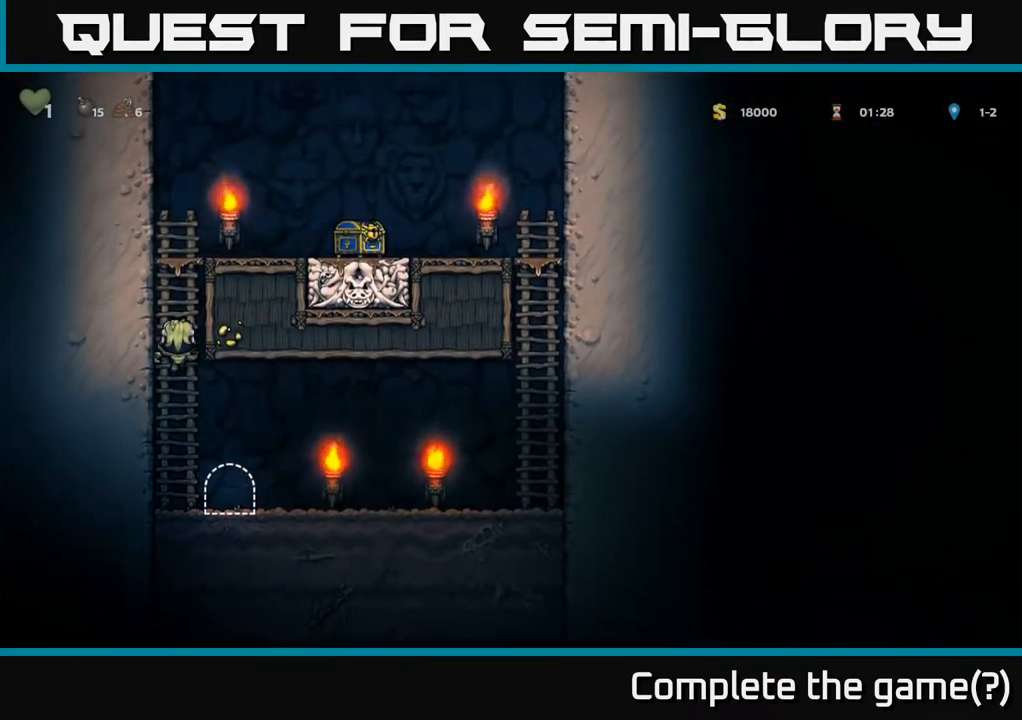
{"buttons": ["A", "DPAD_RIGHT"], "left_stick": "center", "right_stick": "center", "events": [[283, "DPAD_RIGHT", "down"], [300, "A", "down"], [367, "DPAD_UP", "up"]]}
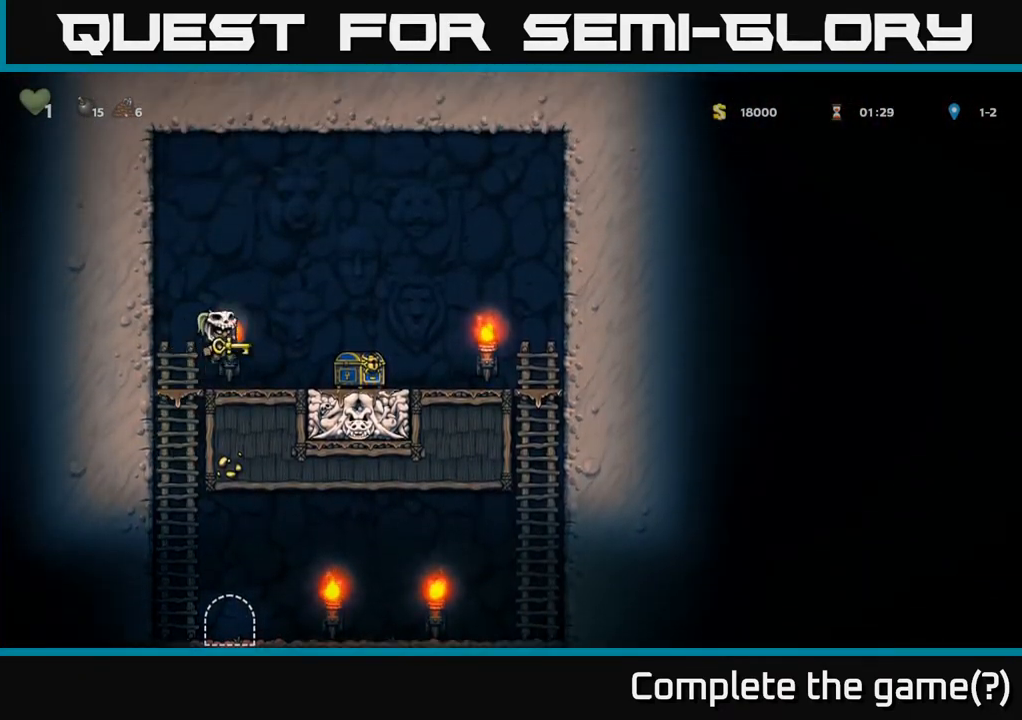
{"buttons": ["A", "DPAD_LEFT"], "left_stick": "center", "right_stick": "center", "events": [[33, "A", "up"], [367, "A", "down"], [400, "DPAD_RIGHT", "up"], [467, "DPAD_LEFT", "down"]]}
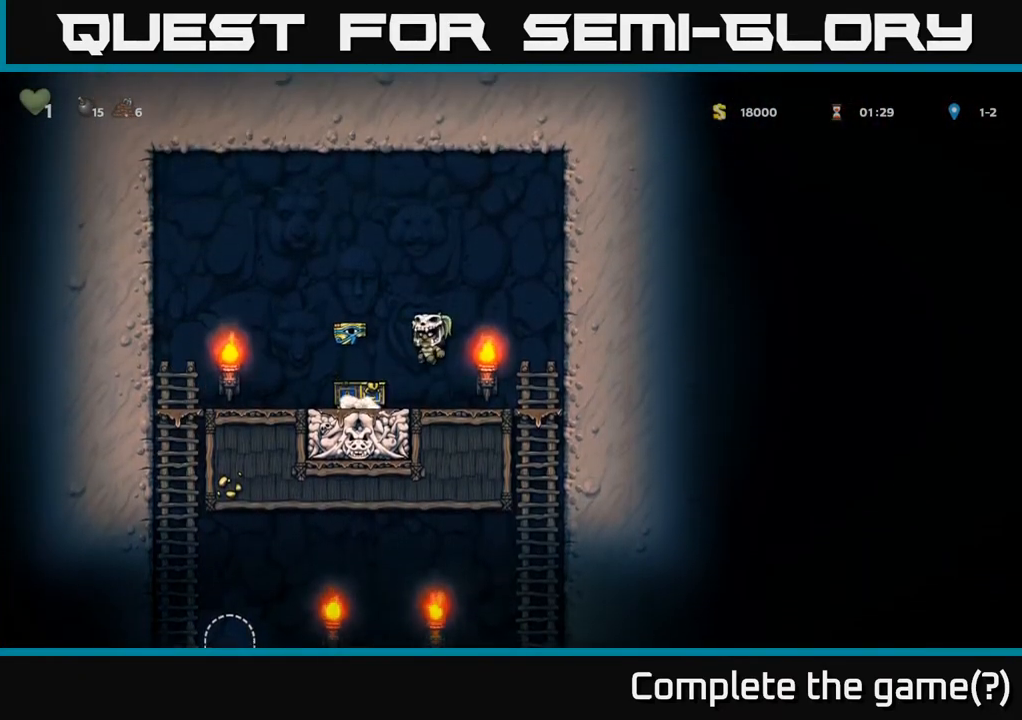
{"buttons": ["DPAD_RIGHT"], "left_stick": "center", "right_stick": "center", "events": [[67, "A", "up"], [283, "DPAD_LEFT", "up"], [400, "DPAD_DOWN", "down"], [450, "DPAD_DOWN", "up"], [467, "DPAD_RIGHT", "down"]]}
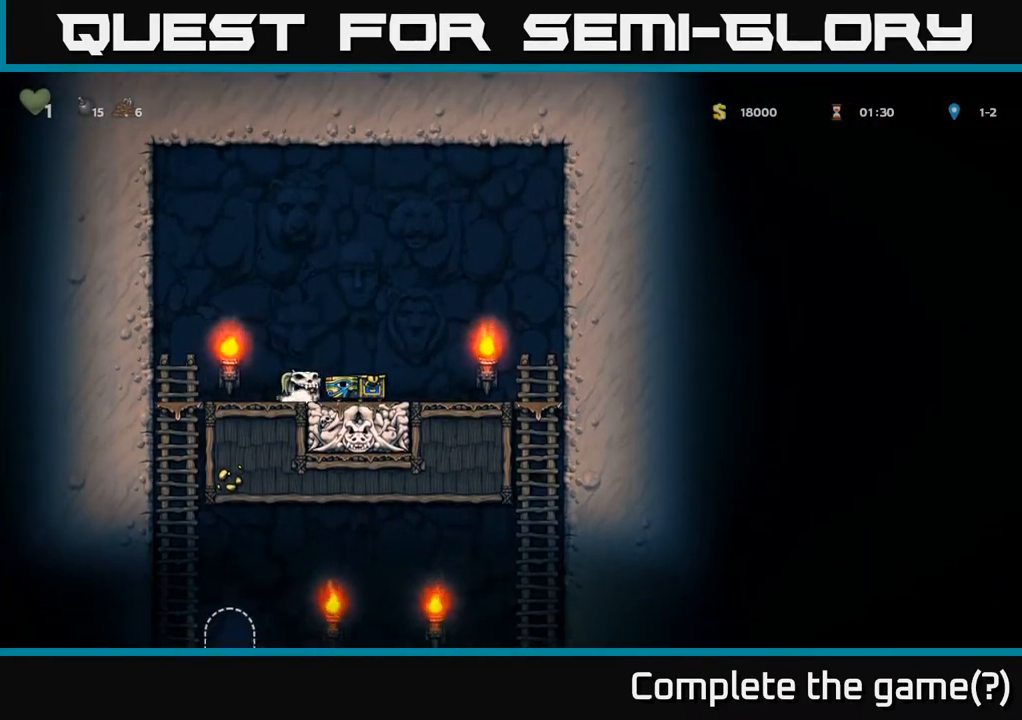
{"buttons": ["DPAD_RIGHT"], "left_stick": "center", "right_stick": "center", "events": [[333, "A", "down"], [467, "A", "up"]]}
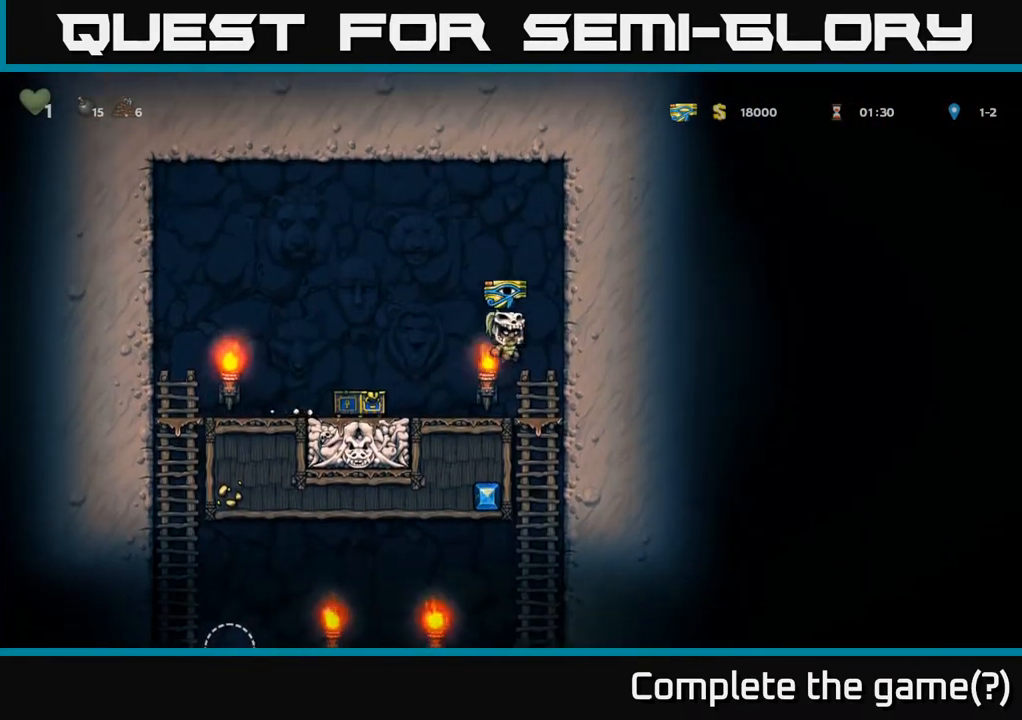
{"buttons": ["A", "DPAD_DOWN"], "left_stick": "center", "right_stick": "center", "events": [[83, "DPAD_RIGHT", "up"], [100, "DPAD_DOWN", "down"], [367, "A", "down"]]}
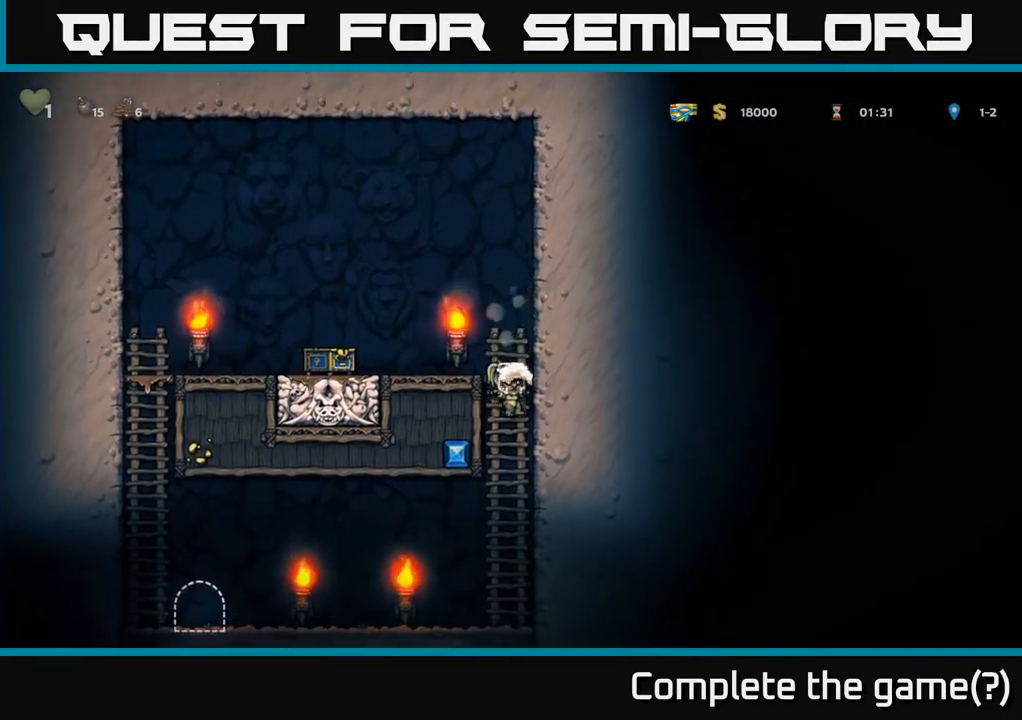
{"buttons": ["A", "DPAD_LEFT"], "left_stick": "center", "right_stick": "center", "events": [[100, "A", "up"], [217, "DPAD_DOWN", "up"], [217, "DPAD_LEFT", "down"], [483, "A", "down"]]}
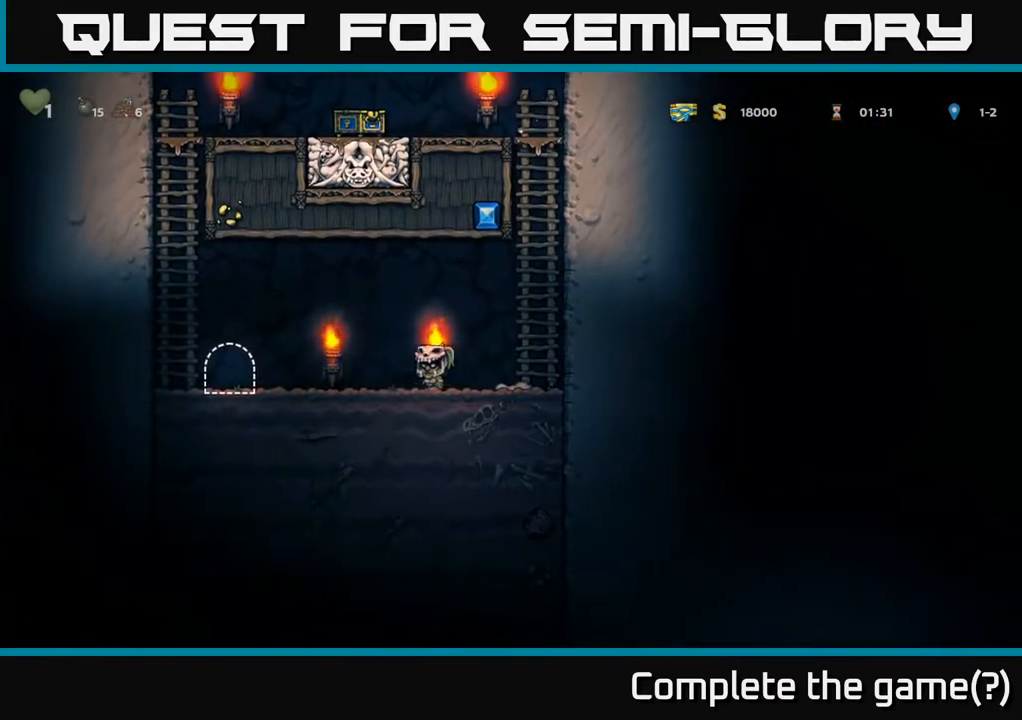
{"buttons": [], "left_stick": "center", "right_stick": "center", "events": [[167, "A", "up"], [283, "DPAD_LEFT", "up"]]}
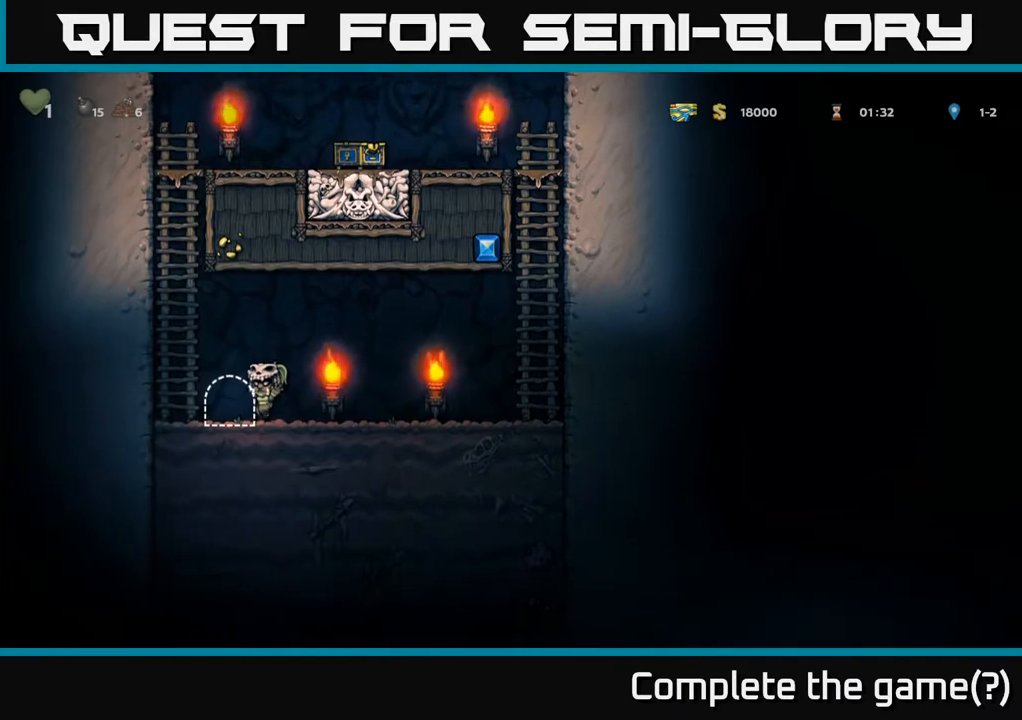
{"buttons": ["L2"], "left_stick": "center", "right_stick": "center", "events": [[33, "DPAD_LEFT", "down"], [117, "DPAD_LEFT", "up"], [267, "L2", "down"], [383, "L2", "up"], [483, "L2", "down"]]}
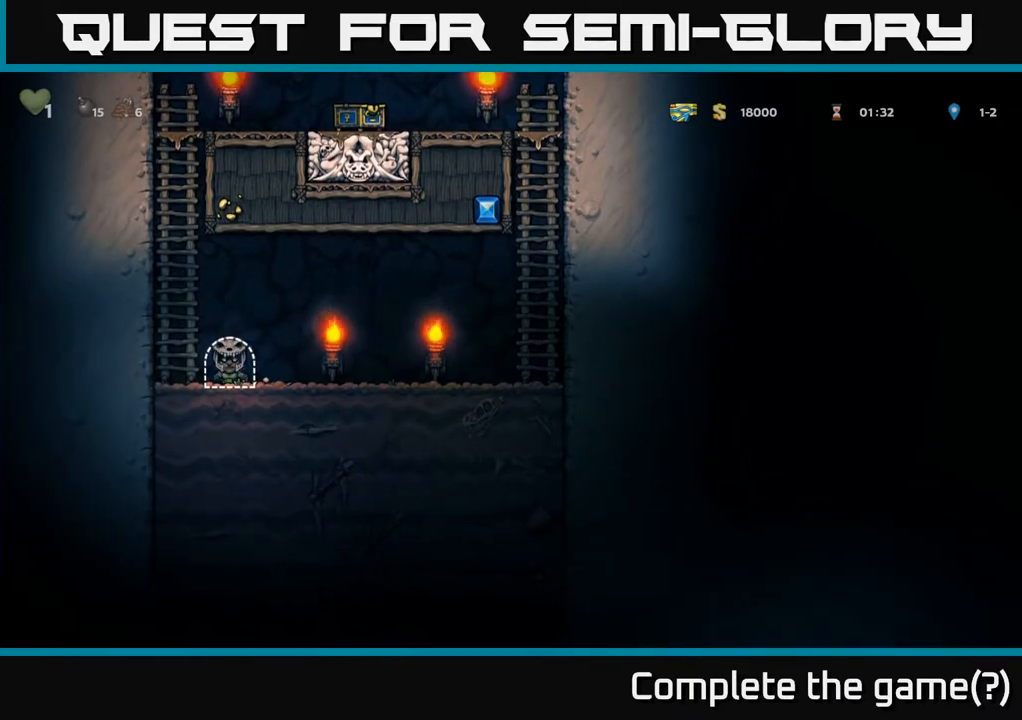
{"buttons": [], "left_stick": "center", "right_stick": "center", "events": [[83, "L2", "up"]]}
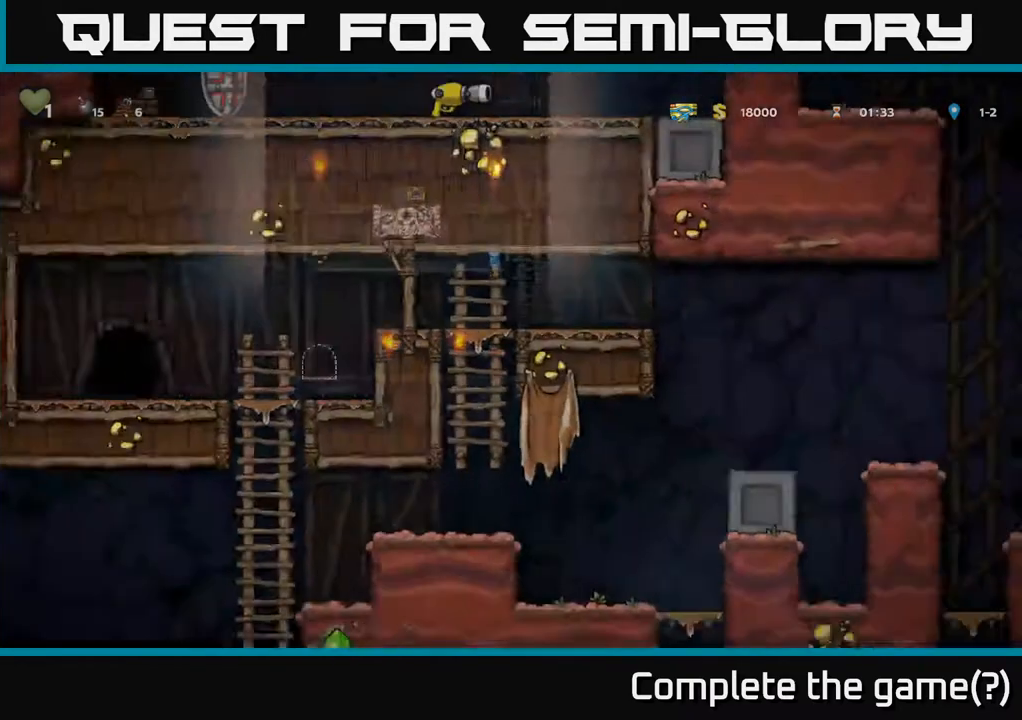
{"buttons": [], "left_stick": "center", "right_stick": "center", "events": []}
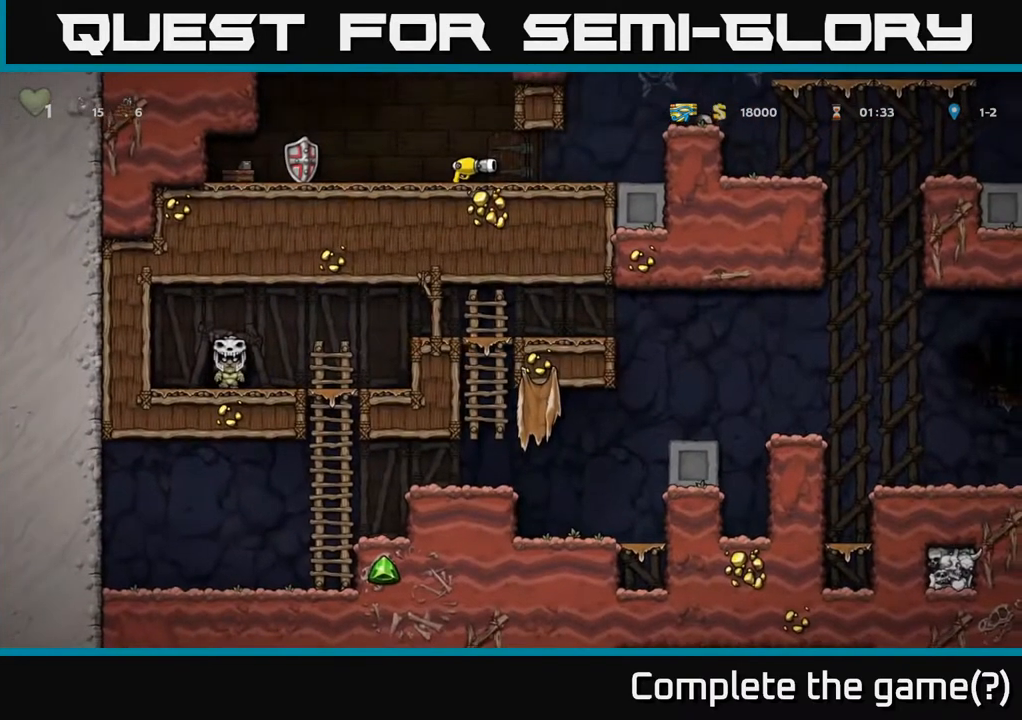
{"buttons": ["A", "DPAD_RIGHT"], "left_stick": "center", "right_stick": "center", "events": [[17, "DPAD_RIGHT", "down"], [417, "A", "down"]]}
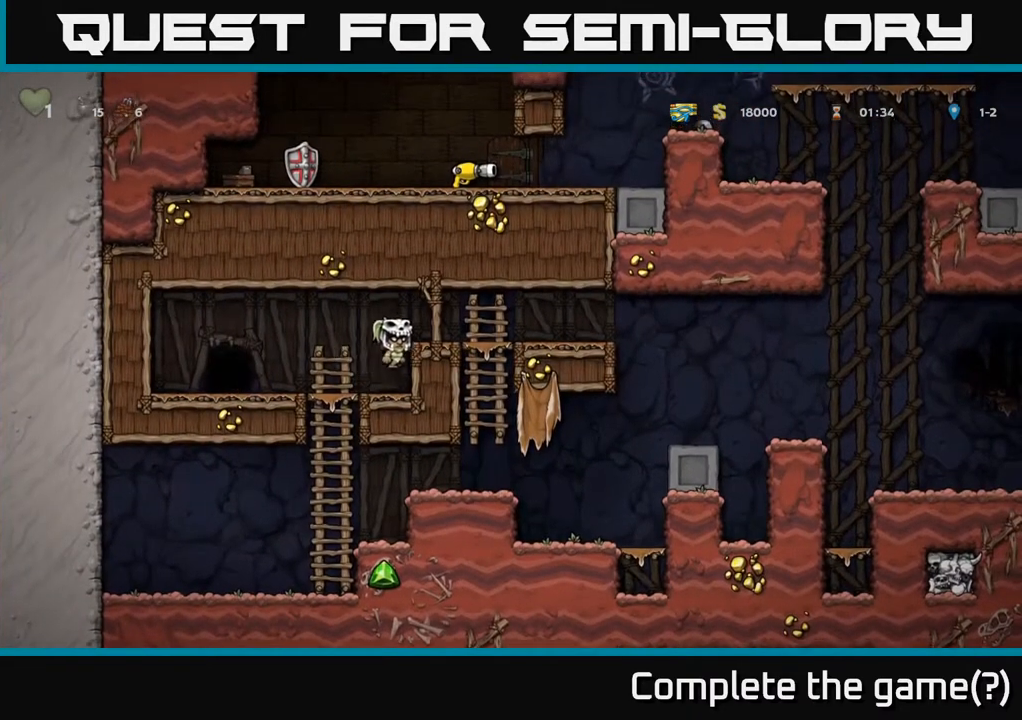
{"buttons": ["A", "DPAD_RIGHT"], "left_stick": "center", "right_stick": "center", "events": [[133, "A", "up"], [483, "A", "down"]]}
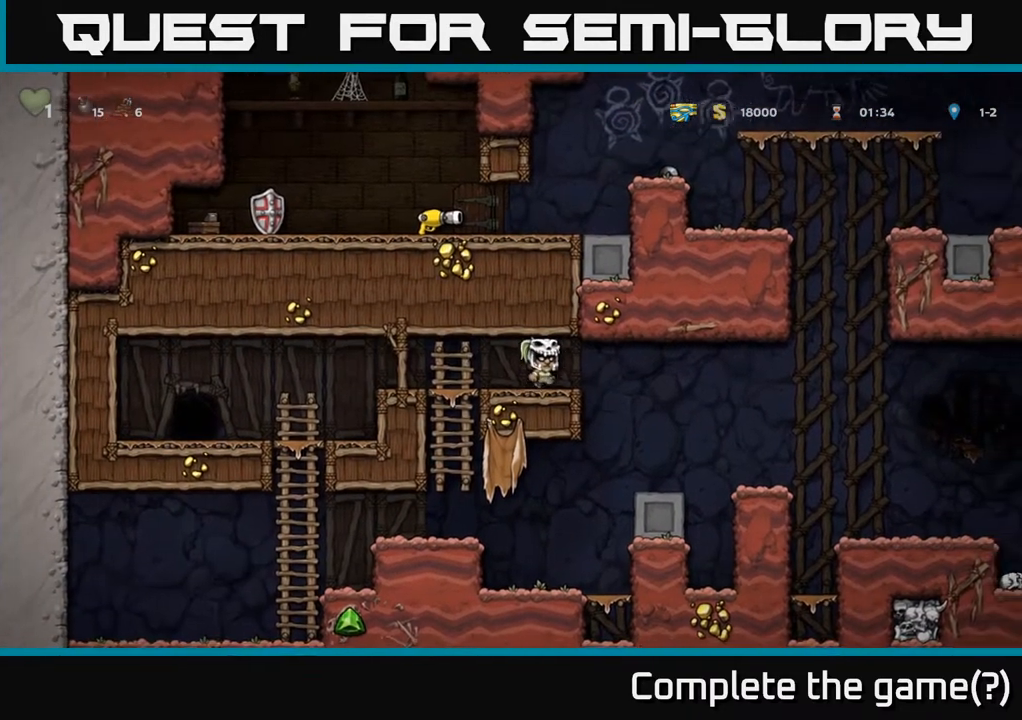
{"buttons": ["DPAD_RIGHT"], "left_stick": "center", "right_stick": "center", "events": [[150, "A", "up"]]}
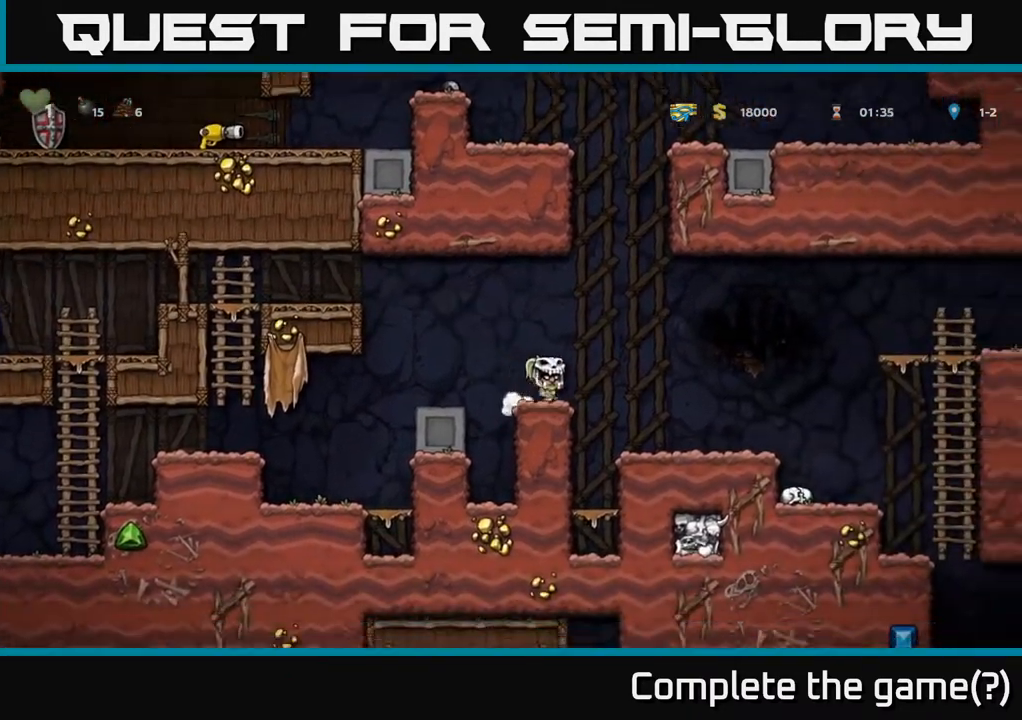
{"buttons": [], "left_stick": "center", "right_stick": "center", "events": [[17, "A", "down"], [183, "A", "up"], [400, "DPAD_RIGHT", "up"]]}
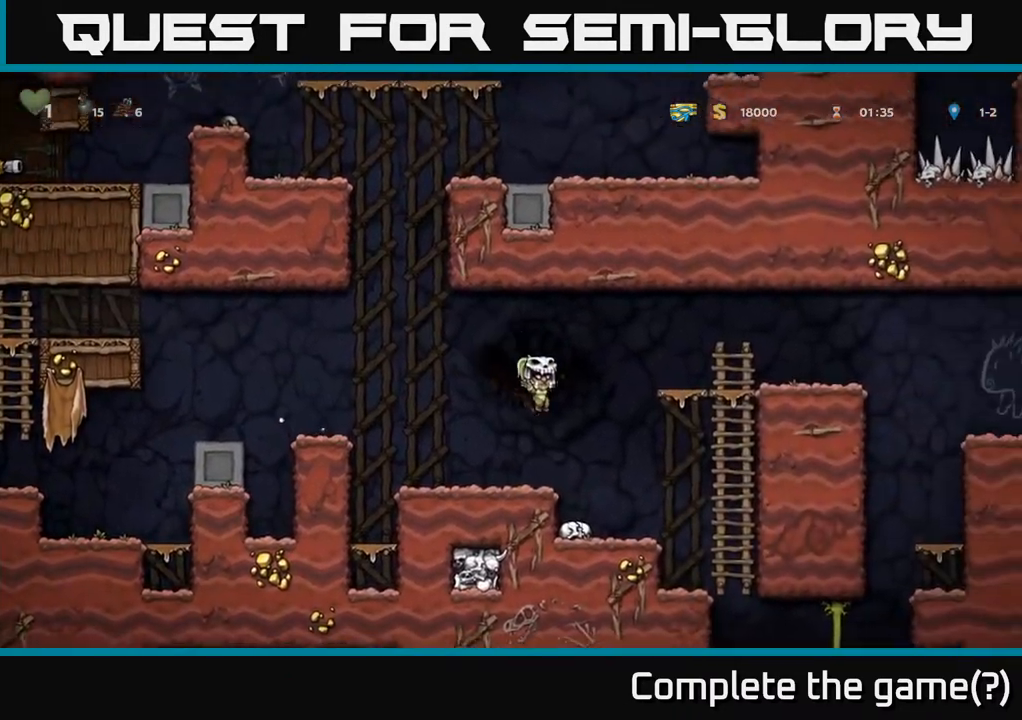
{"buttons": ["DPAD_RIGHT"], "left_stick": "center", "right_stick": "center", "events": [[150, "DPAD_RIGHT", "down"], [267, "DPAD_RIGHT", "up"], [450, "DPAD_RIGHT", "down"]]}
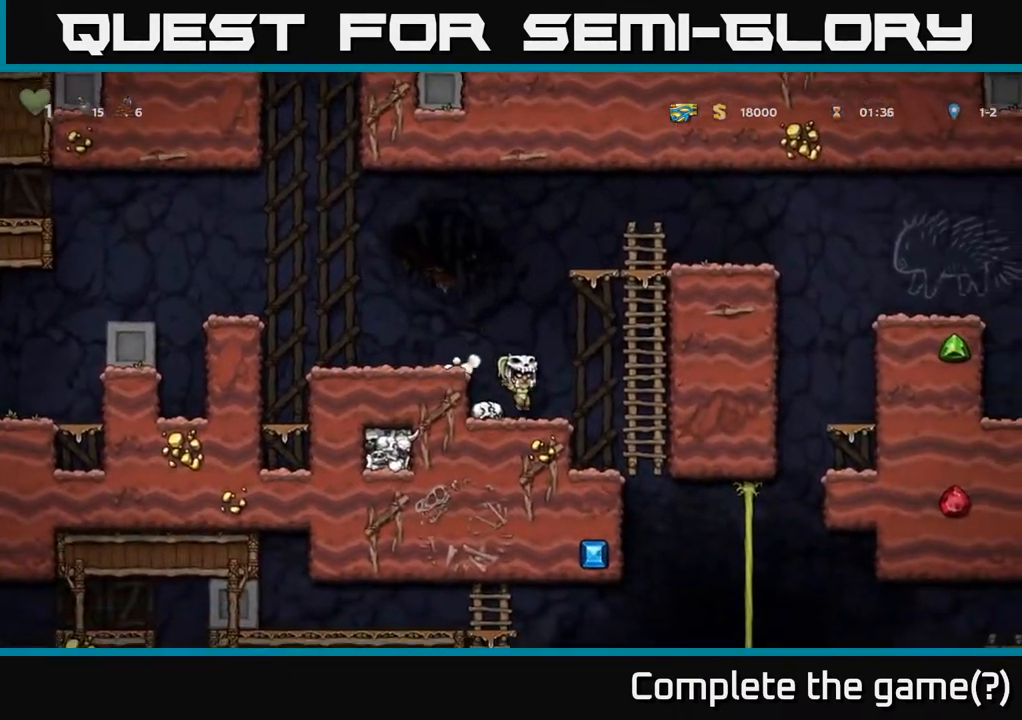
{"buttons": [], "left_stick": "center", "right_stick": "center", "events": [[150, "DPAD_RIGHT", "up"], [233, "DPAD_LEFT", "down"], [300, "DPAD_LEFT", "up"]]}
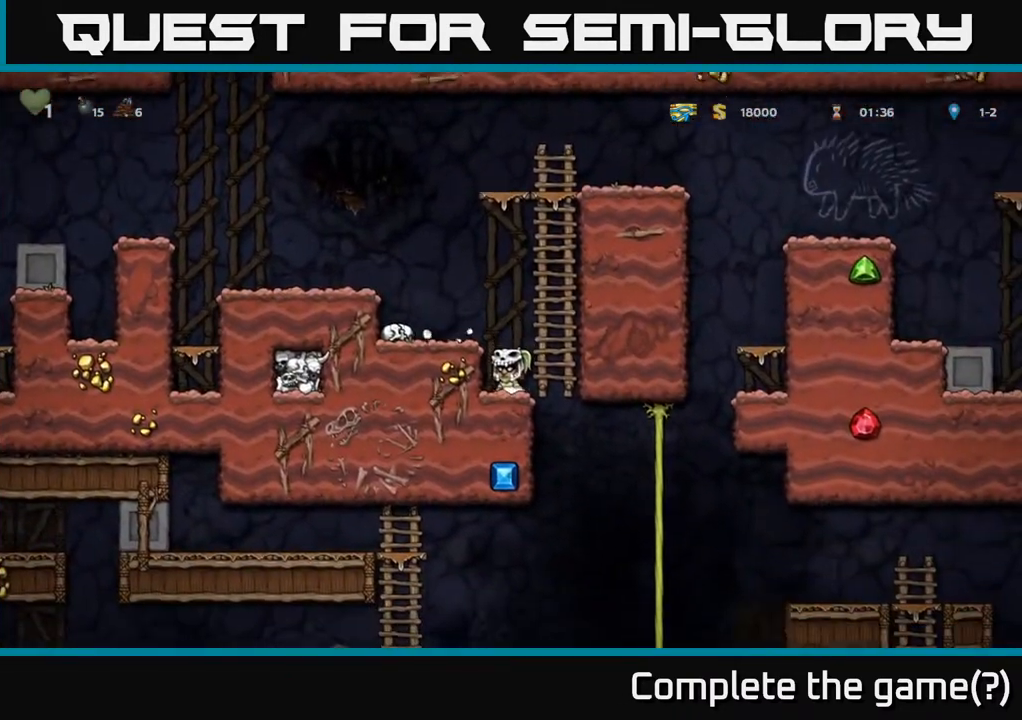
{"buttons": ["DPAD_DOWN"], "left_stick": "center", "right_stick": "center", "events": [[33, "DPAD_RIGHT", "down"], [217, "DPAD_RIGHT", "up"], [217, "DPAD_UP", "down"], [350, "DPAD_UP", "up"], [417, "DPAD_DOWN", "down"]]}
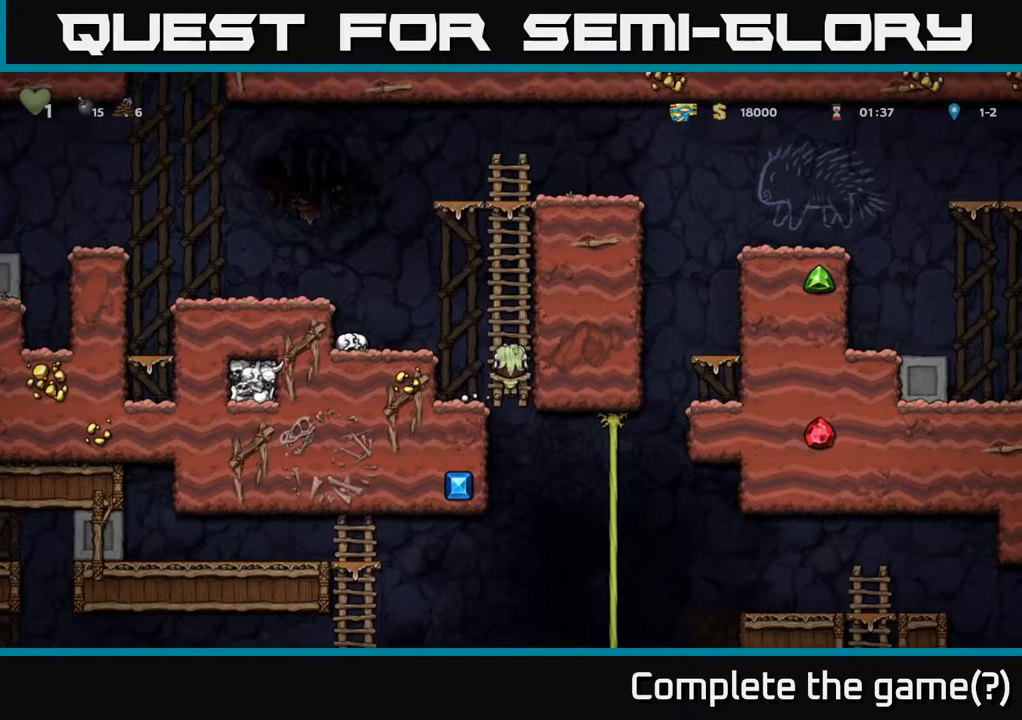
{"buttons": ["DPAD_UP"], "left_stick": "center", "right_stick": "center", "events": [[67, "DPAD_RIGHT", "down"], [83, "A", "down"], [100, "DPAD_DOWN", "up"], [267, "A", "up"], [500, "DPAD_RIGHT", "up"], [500, "DPAD_UP", "down"]]}
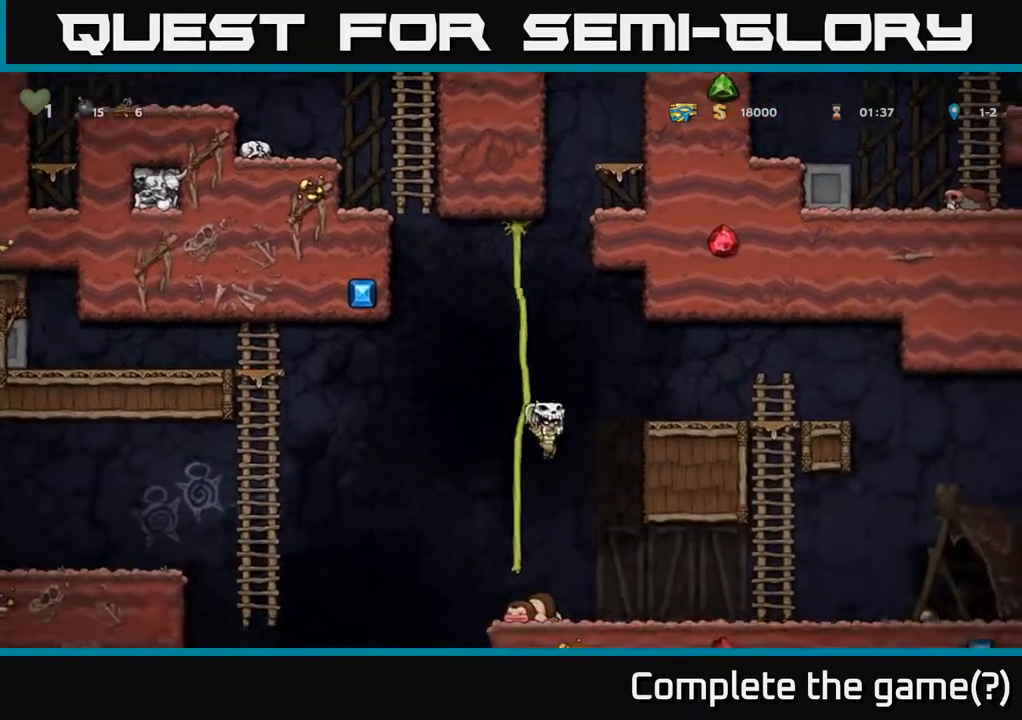
{"buttons": [], "left_stick": "center", "right_stick": "center", "events": [[100, "DPAD_UP", "up"], [183, "DPAD_DOWN", "down"], [367, "DPAD_DOWN", "up"]]}
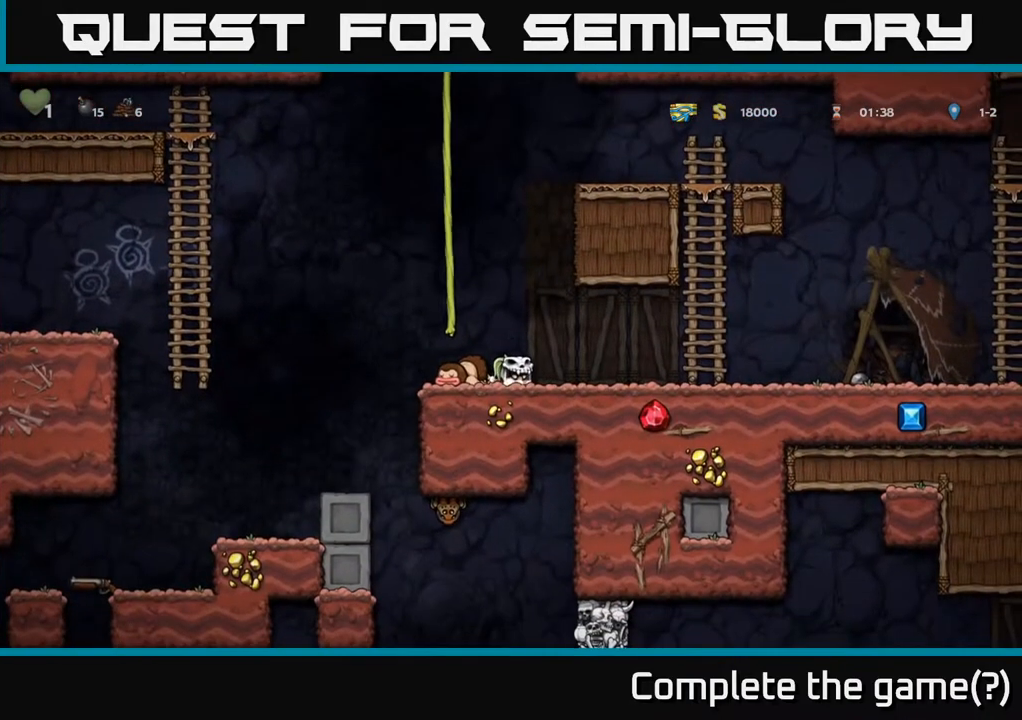
{"buttons": ["A", "DPAD_LEFT"], "left_stick": "center", "right_stick": "center", "events": [[250, "DPAD_LEFT", "down"], [417, "A", "down"]]}
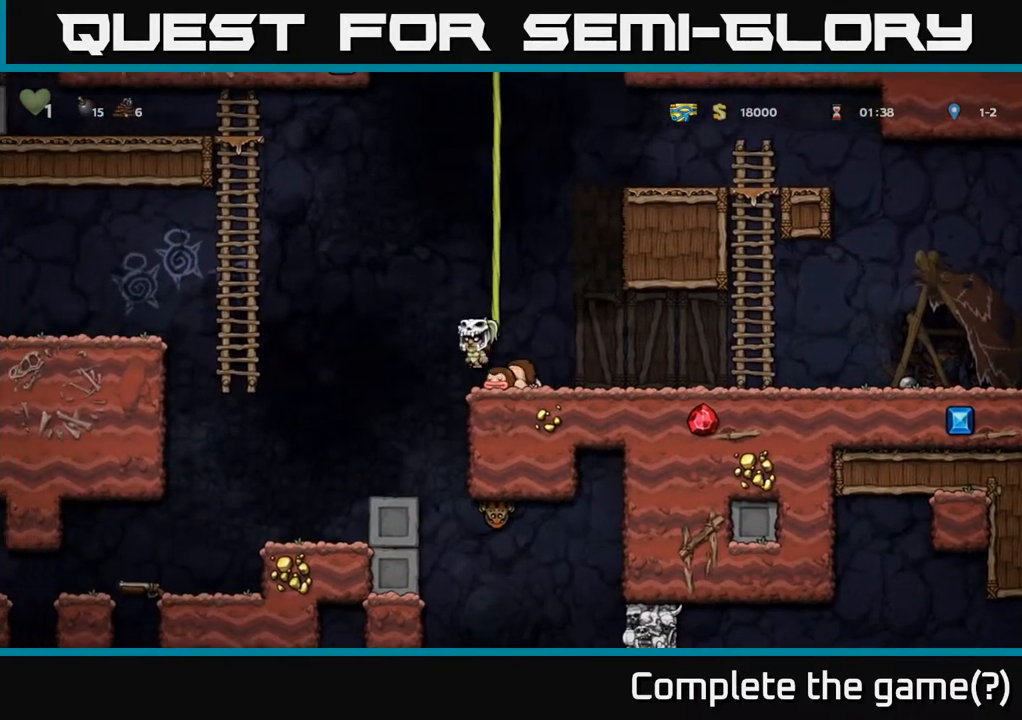
{"buttons": [], "left_stick": "center", "right_stick": "center", "events": [[50, "A", "up"], [150, "DPAD_LEFT", "up"]]}
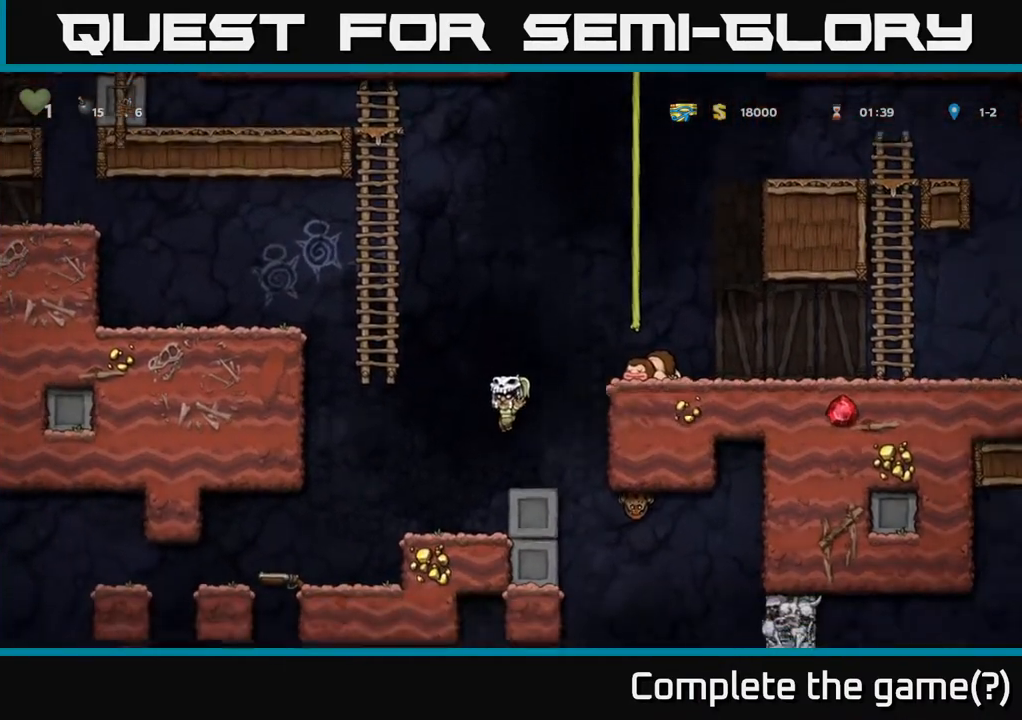
{"buttons": [], "left_stick": "center", "right_stick": "center", "events": [[133, "DPAD_RIGHT", "down"], [267, "DPAD_RIGHT", "up"]]}
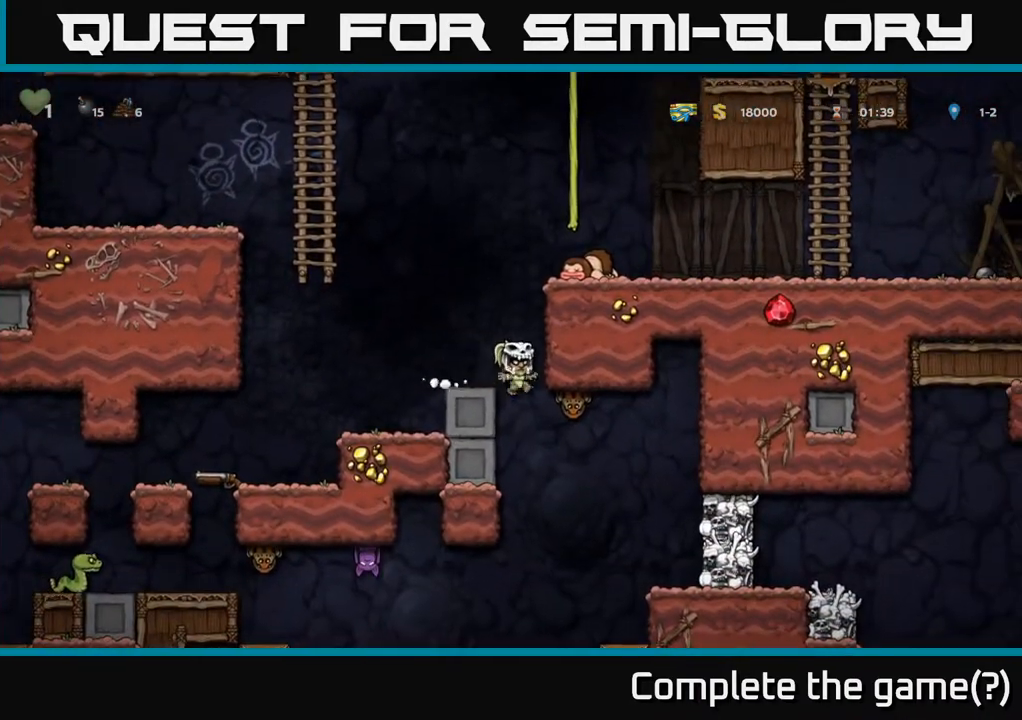
{"buttons": ["A", "DPAD_RIGHT"], "left_stick": "center", "right_stick": "center", "events": [[150, "X", "down"], [267, "A", "down"], [283, "DPAD_RIGHT", "down"], [317, "X", "up"]]}
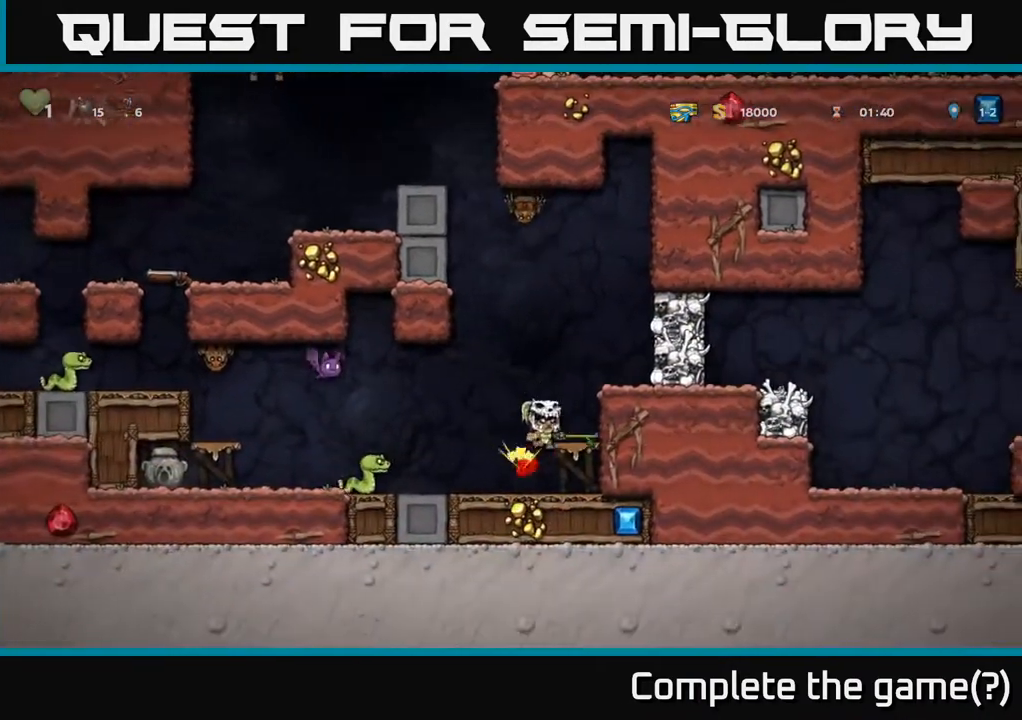
{"buttons": [], "left_stick": "center", "right_stick": "center", "events": [[17, "A", "up"], [67, "A", "down"], [167, "X", "down"], [200, "A", "up"], [283, "X", "up"], [433, "DPAD_RIGHT", "up"]]}
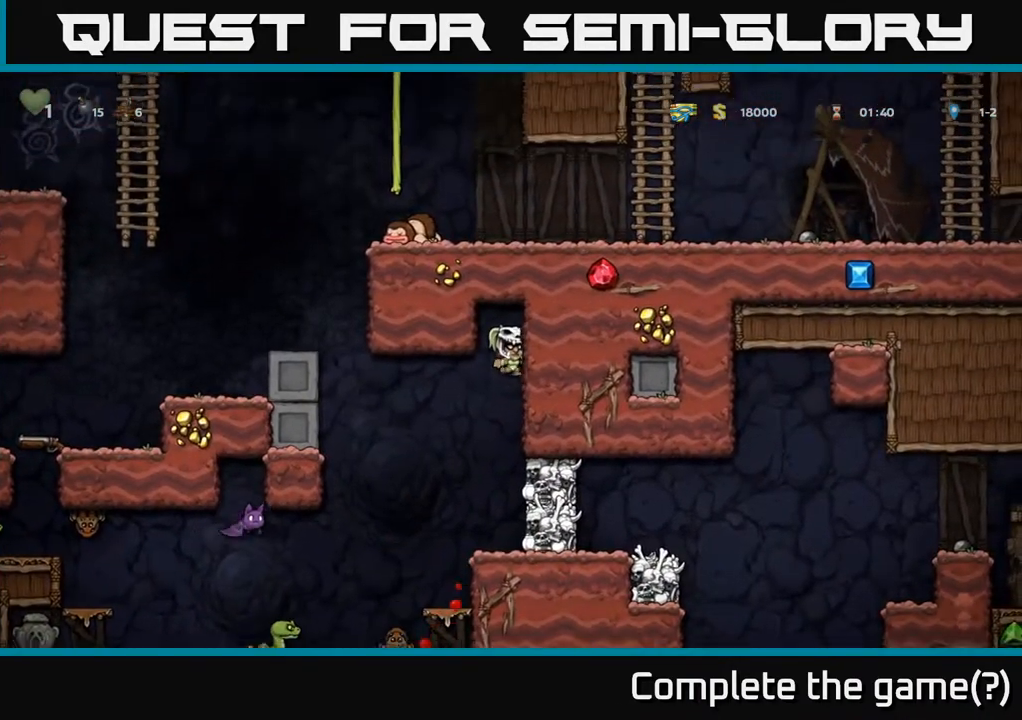
{"buttons": [], "left_stick": "center", "right_stick": "center", "events": []}
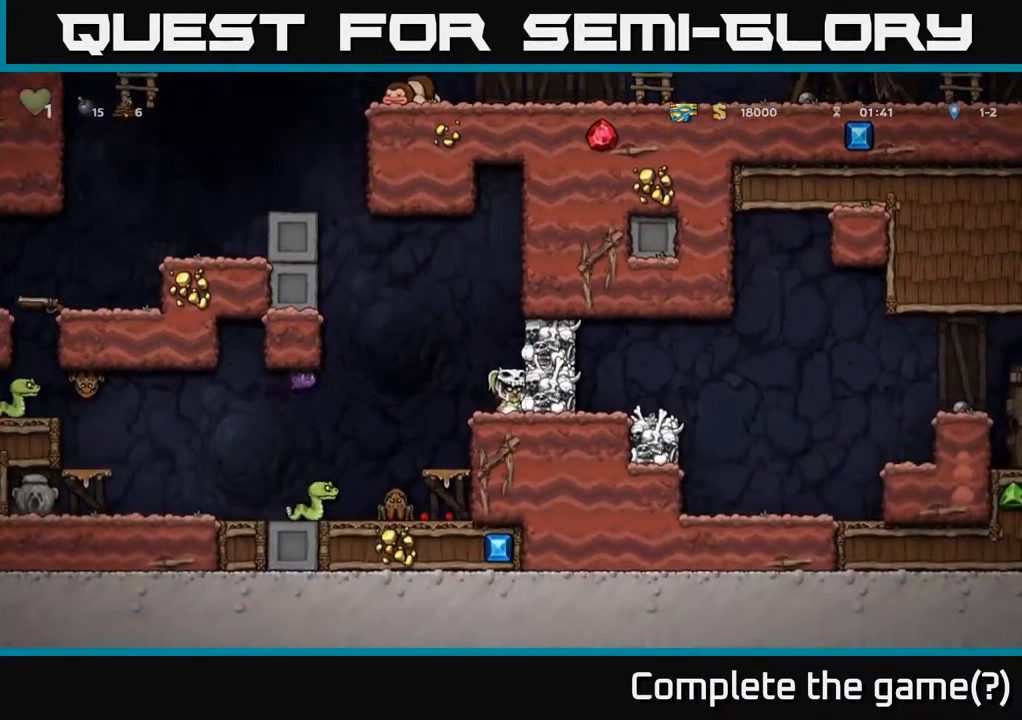
{"buttons": [], "left_stick": "center", "right_stick": "center", "events": [[133, "A", "down"], [200, "DPAD_LEFT", "down"], [433, "A", "up"], [467, "DPAD_LEFT", "up"]]}
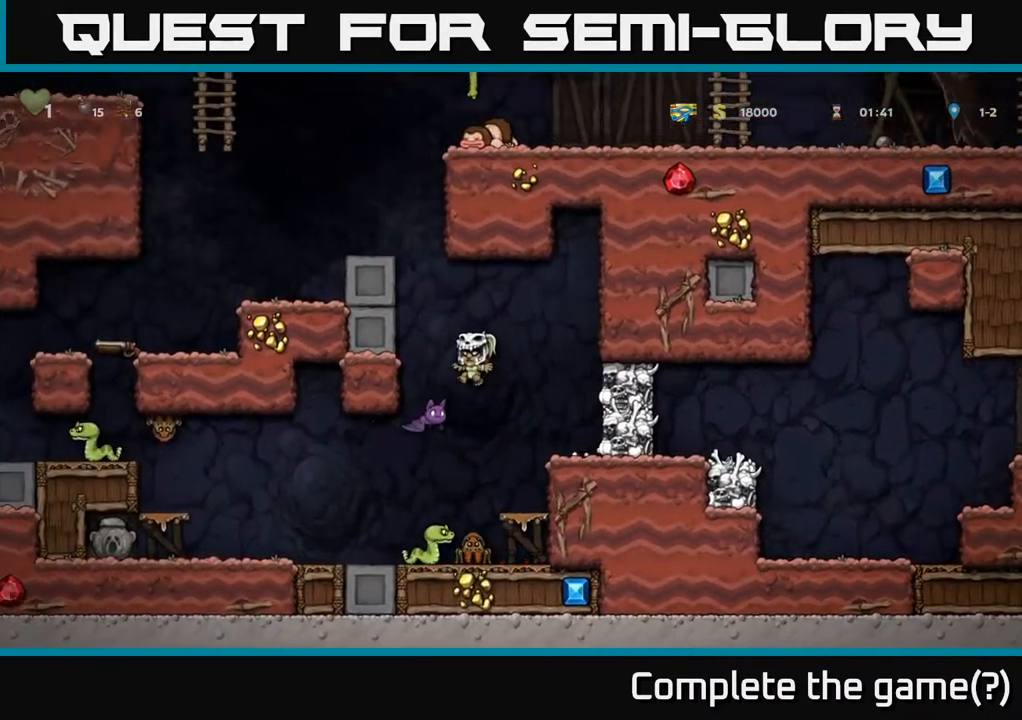
{"buttons": ["DPAD_RIGHT"], "left_stick": "center", "right_stick": "center", "events": [[483, "DPAD_RIGHT", "down"]]}
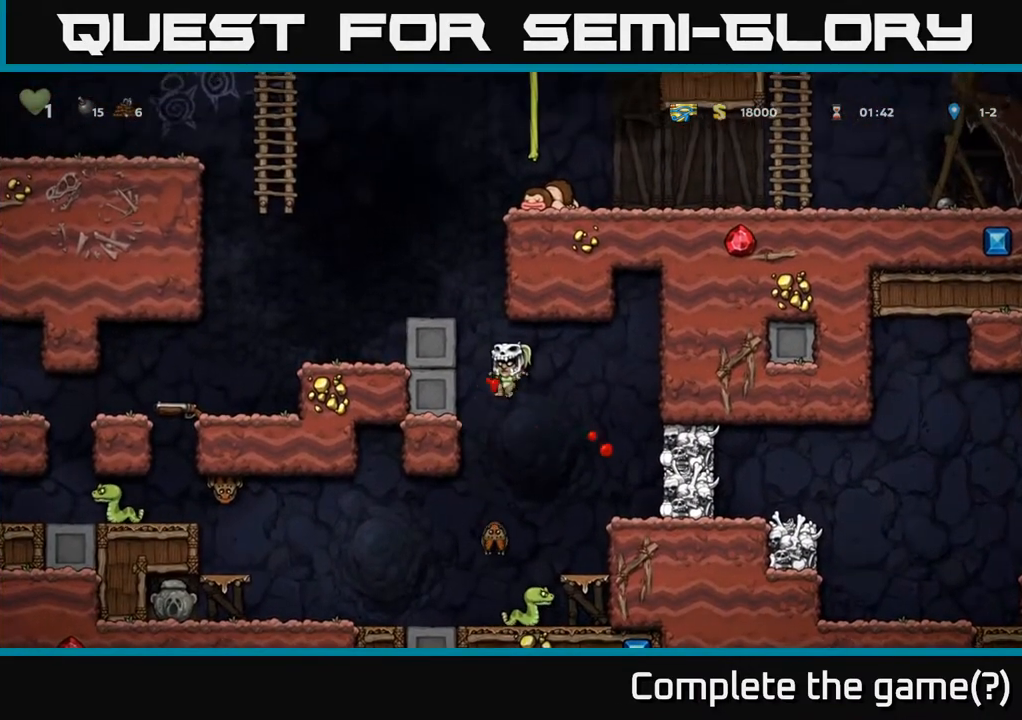
{"buttons": [], "left_stick": "center", "right_stick": "center", "events": [[50, "DPAD_RIGHT", "up"]]}
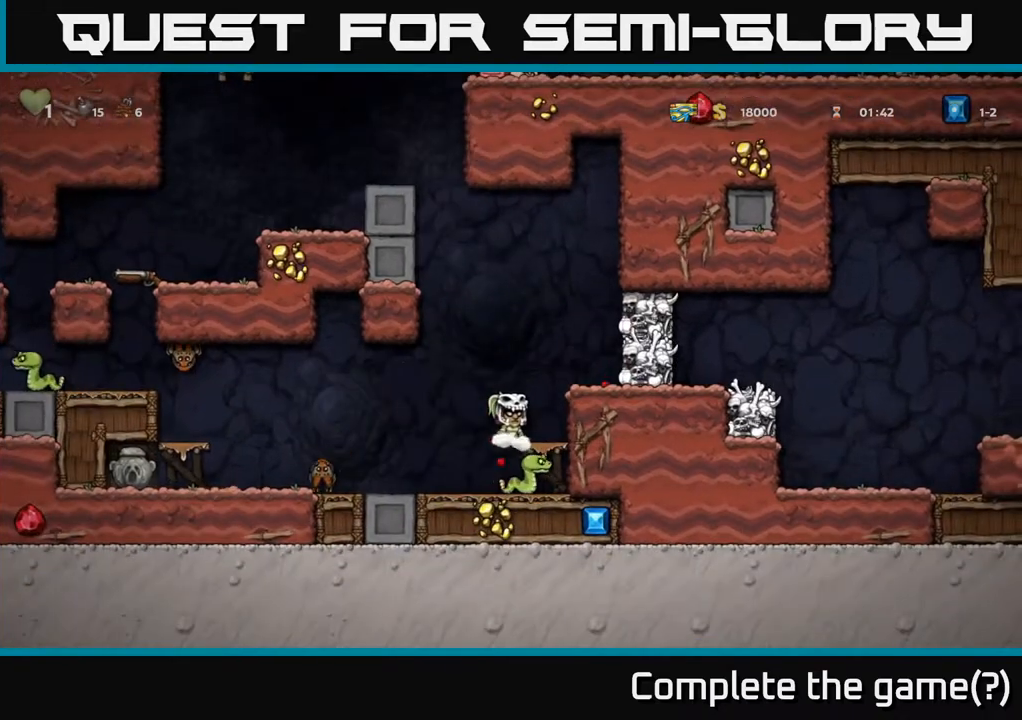
{"buttons": [], "left_stick": "center", "right_stick": "center", "events": []}
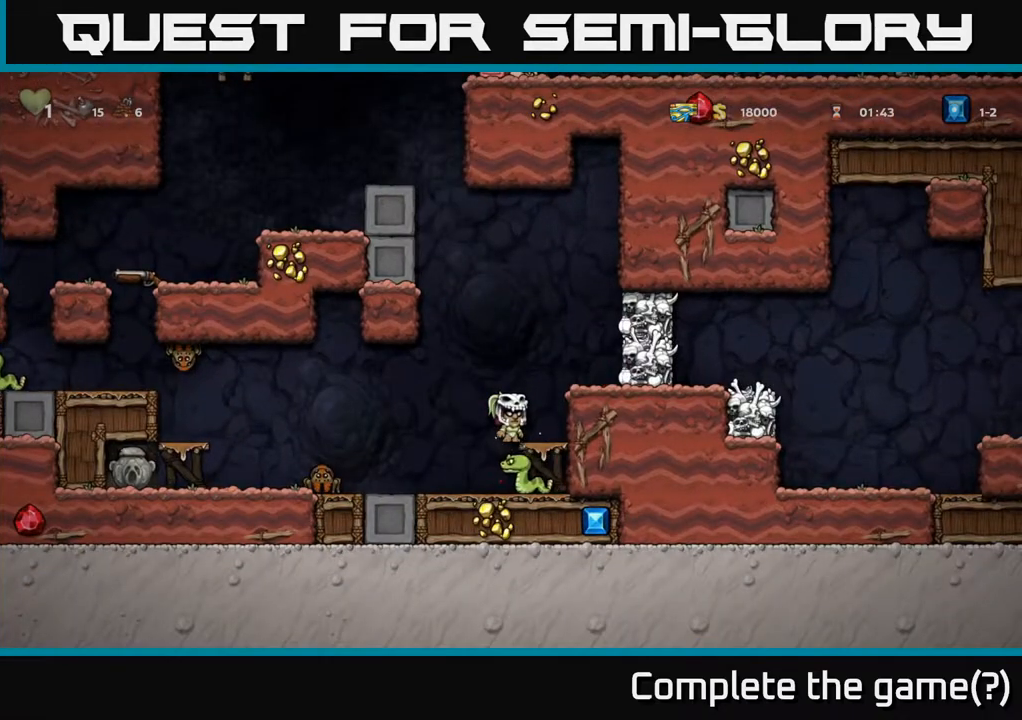
{"buttons": ["DPAD_RIGHT"], "left_stick": "center", "right_stick": "center", "events": [[83, "DPAD_DOWN", "down"], [117, "A", "down"], [200, "DPAD_DOWN", "up"], [217, "A", "up"], [383, "DPAD_RIGHT", "down"]]}